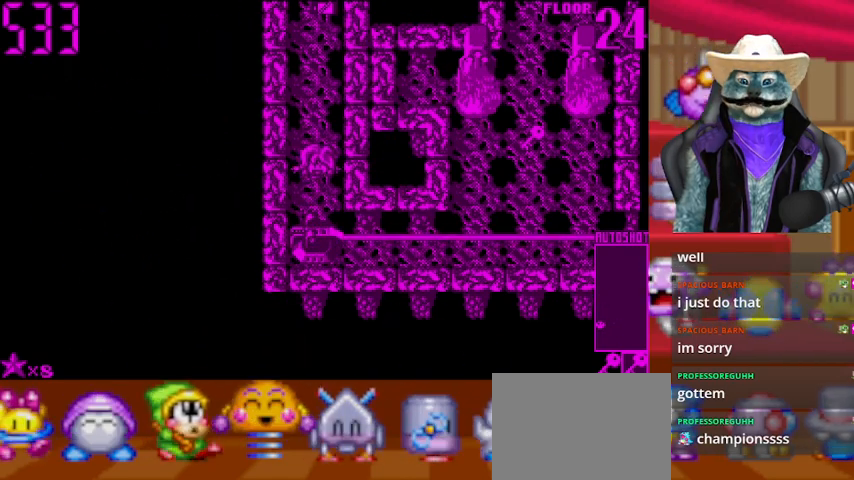
Gameplay with a controller (Xbox layout); each line is a JSON object with the inputs held at the frame after it. "events" lists button and stick changes between this image and that frame as [ms after this image, input, new state], when the widget could be followed in between. Not read: L2 R2 R3.
{"buttons": ["DPAD_DOWN"], "left_stick": "center", "right_stick": "center", "events": []}
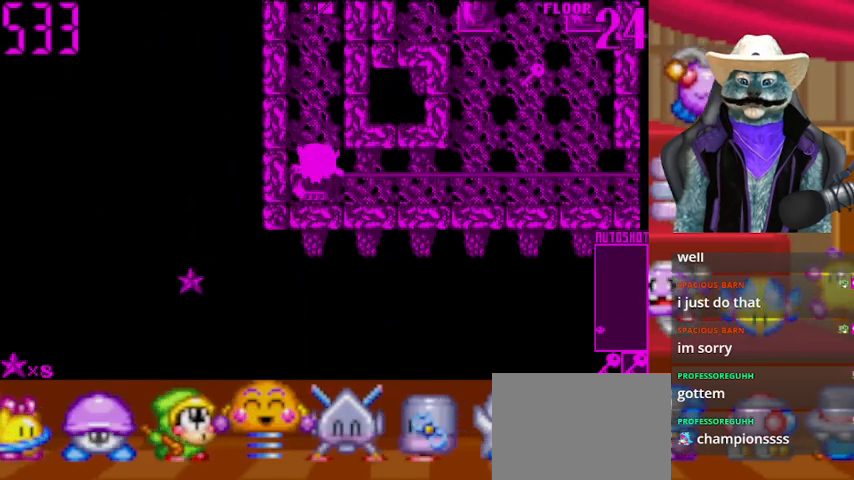
{"buttons": ["DPAD_RIGHT"], "left_stick": "center", "right_stick": "center", "events": [[126, "DPAD_DOWN", "up"], [126, "DPAD_RIGHT", "down"]]}
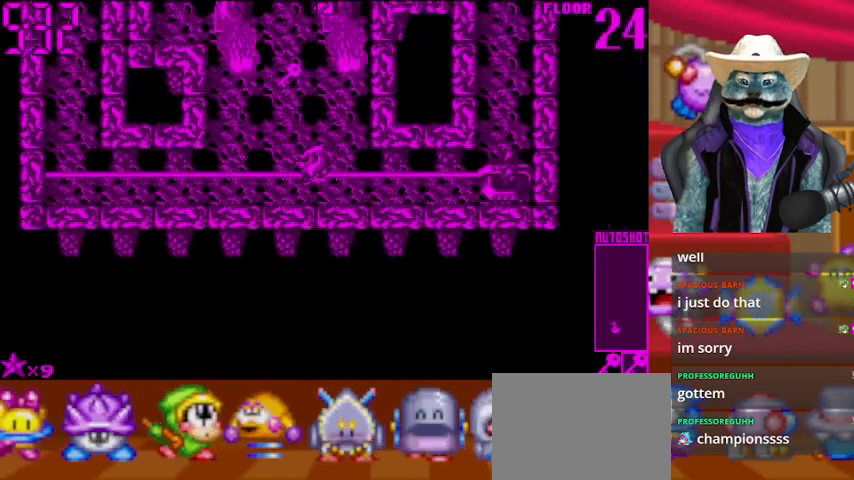
{"buttons": [], "left_stick": "center", "right_stick": "center", "events": [[459, "DPAD_RIGHT", "up"]]}
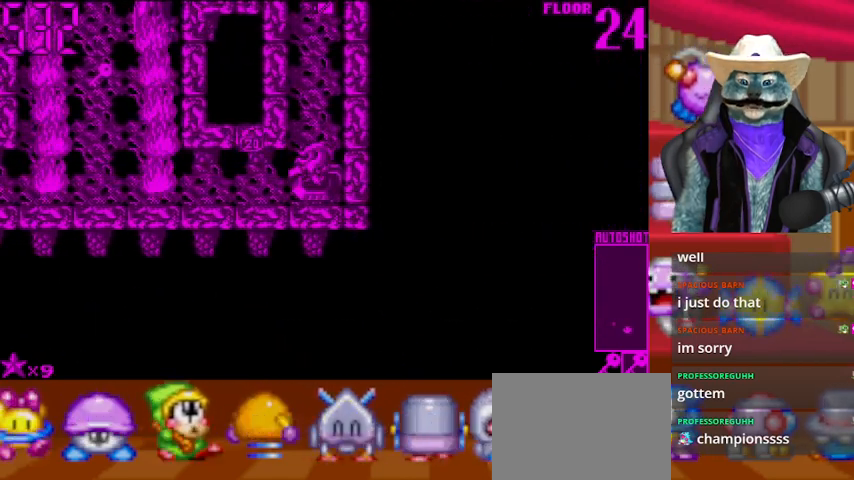
{"buttons": ["DPAD_UP", "DPAD_LEFT"], "left_stick": "center", "right_stick": "center", "events": [[42, "DPAD_LEFT", "down"], [459, "DPAD_UP", "down"]]}
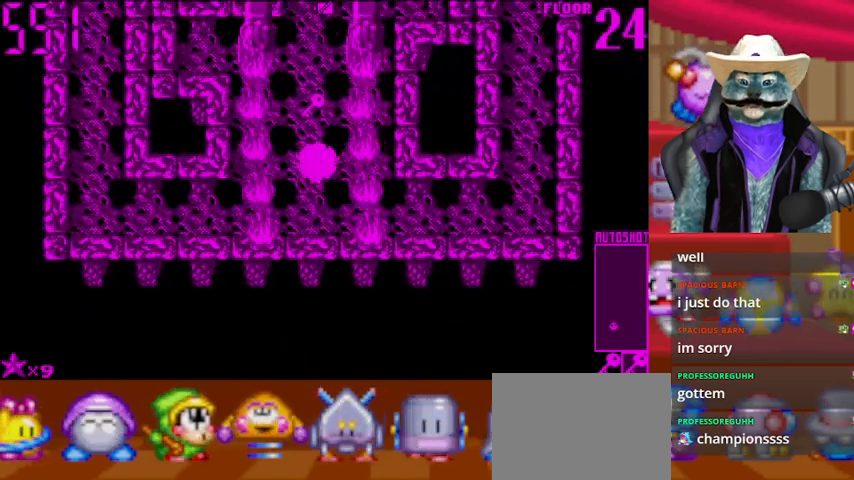
{"buttons": ["DPAD_UP"], "left_stick": "center", "right_stick": "center", "events": [[42, "DPAD_LEFT", "up"]]}
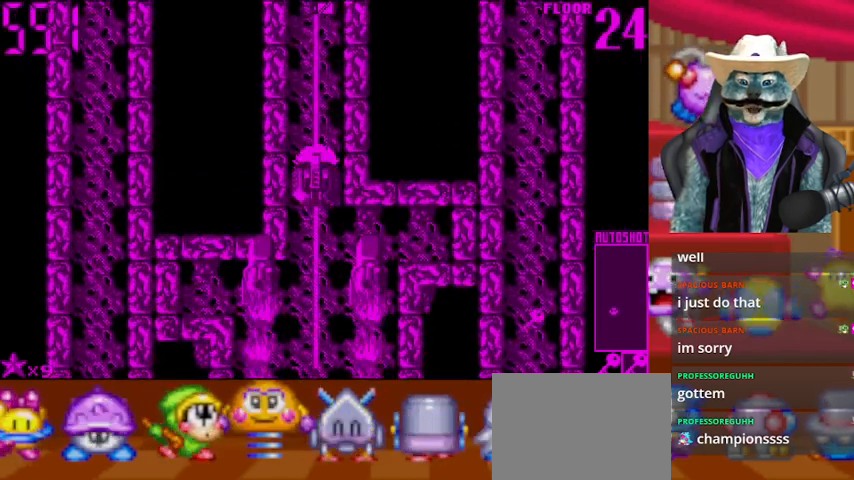
{"buttons": ["DPAD_UP"], "left_stick": "center", "right_stick": "center", "events": []}
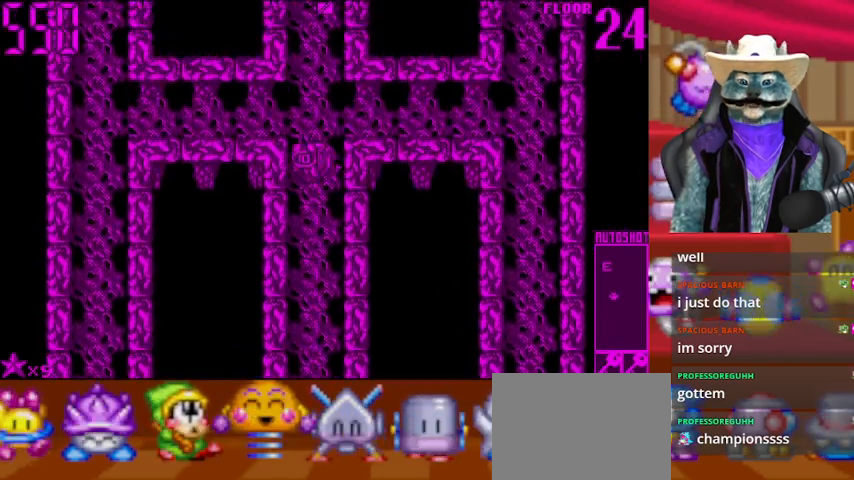
{"buttons": ["DPAD_UP"], "left_stick": "center", "right_stick": "center", "events": []}
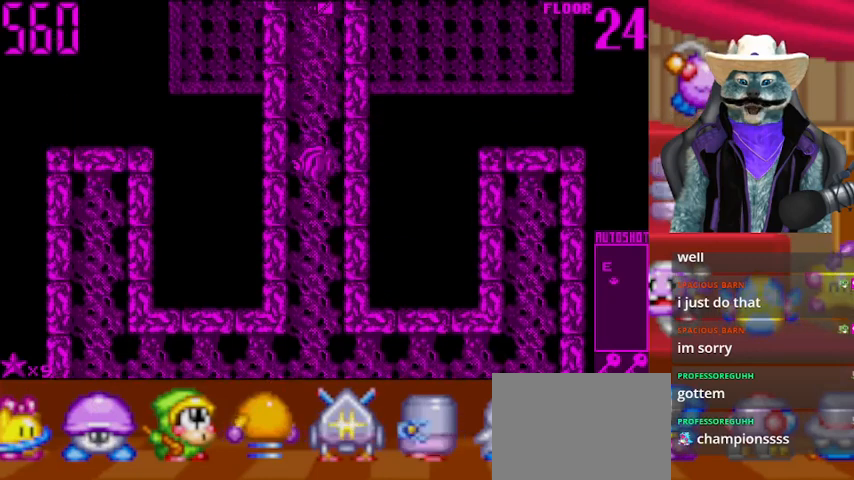
{"buttons": ["DPAD_UP"], "left_stick": "center", "right_stick": "center", "events": []}
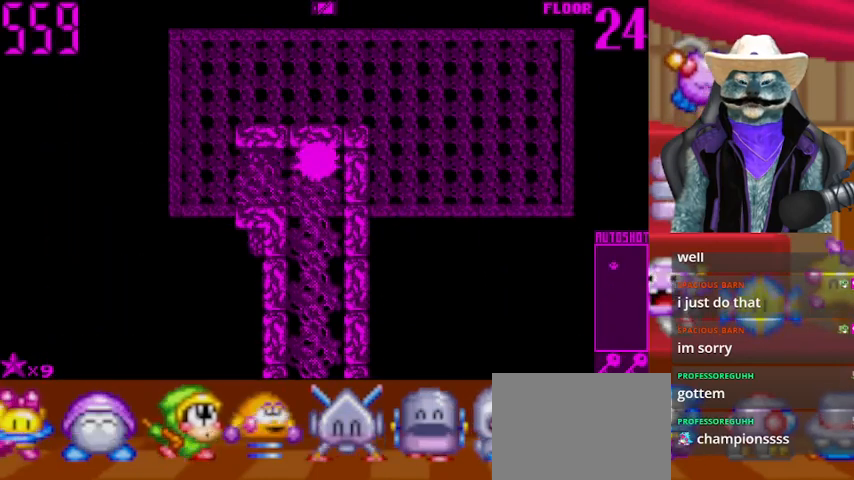
{"buttons": ["DPAD_LEFT"], "left_stick": "center", "right_stick": "center", "events": [[292, "DPAD_LEFT", "down"], [292, "DPAD_UP", "up"]]}
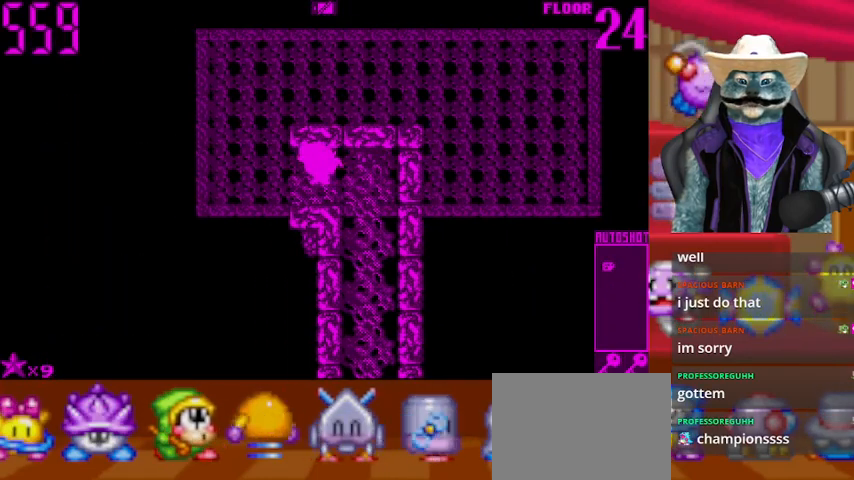
{"buttons": ["DPAD_LEFT"], "left_stick": "center", "right_stick": "center", "events": []}
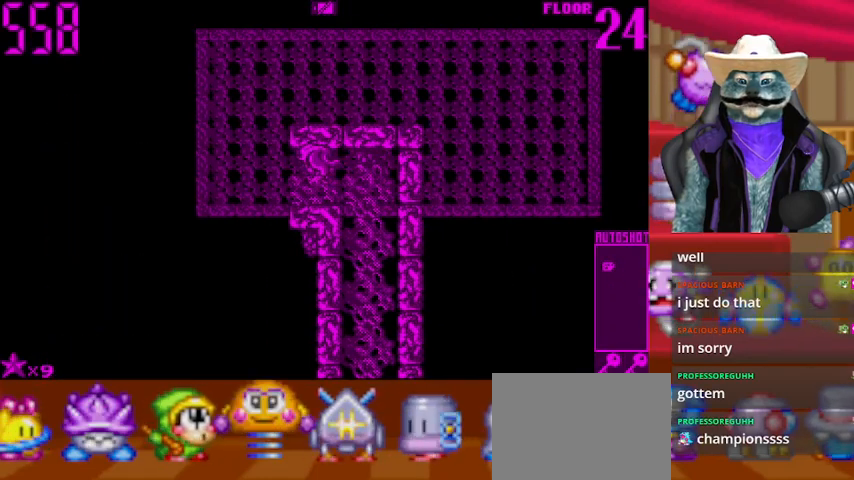
{"buttons": [], "left_stick": "center", "right_stick": "center", "events": [[500, "DPAD_LEFT", "up"]]}
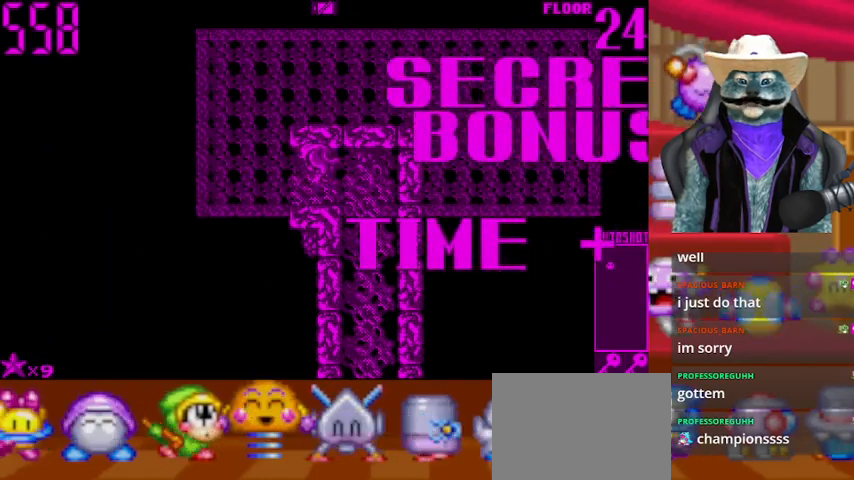
{"buttons": [], "left_stick": "center", "right_stick": "center", "events": []}
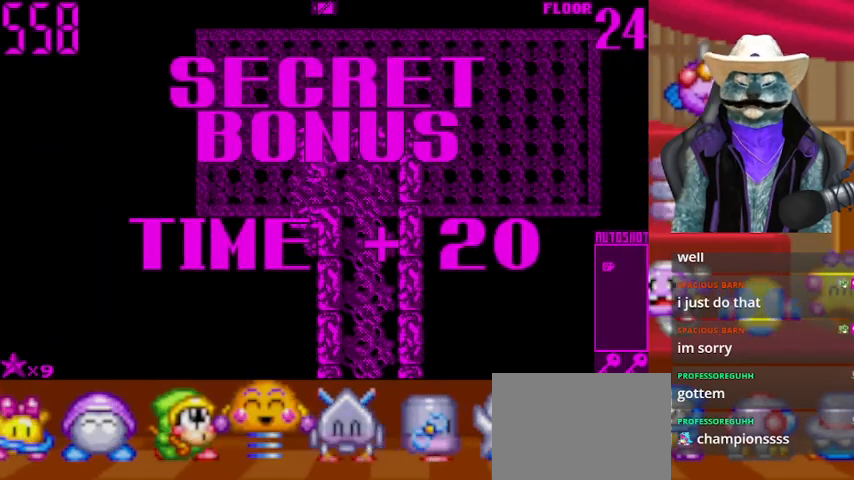
{"buttons": [], "left_stick": "center", "right_stick": "center", "events": []}
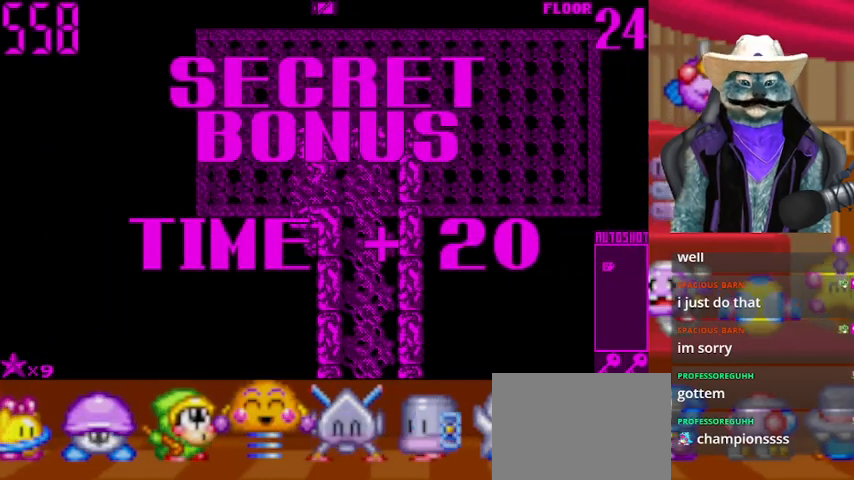
{"buttons": [], "left_stick": "center", "right_stick": "center", "events": []}
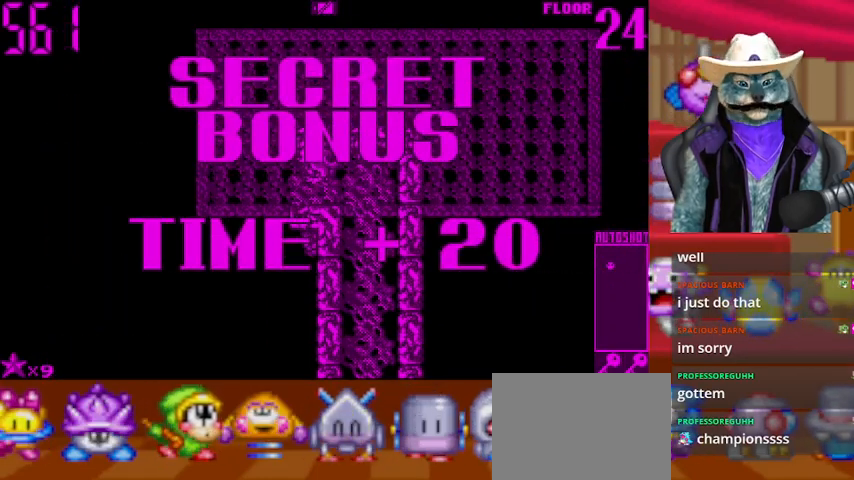
{"buttons": [], "left_stick": "center", "right_stick": "center", "events": []}
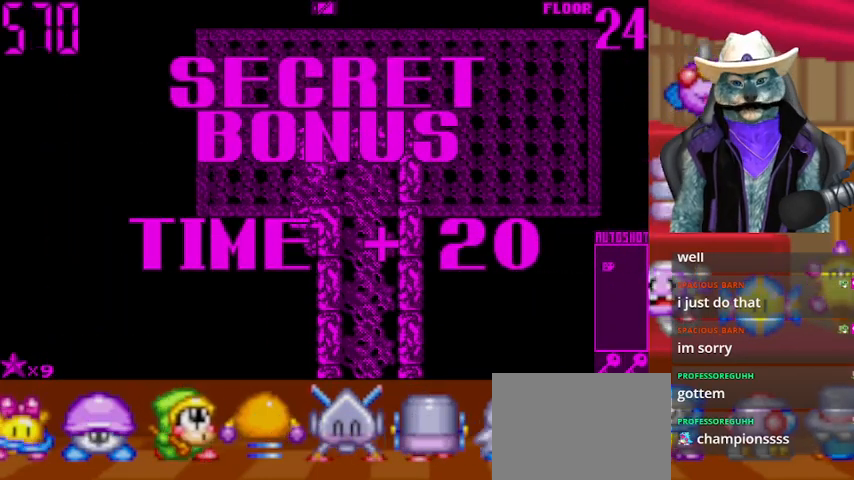
{"buttons": ["A"], "left_stick": "center", "right_stick": "center", "events": [[42, "A", "down"]]}
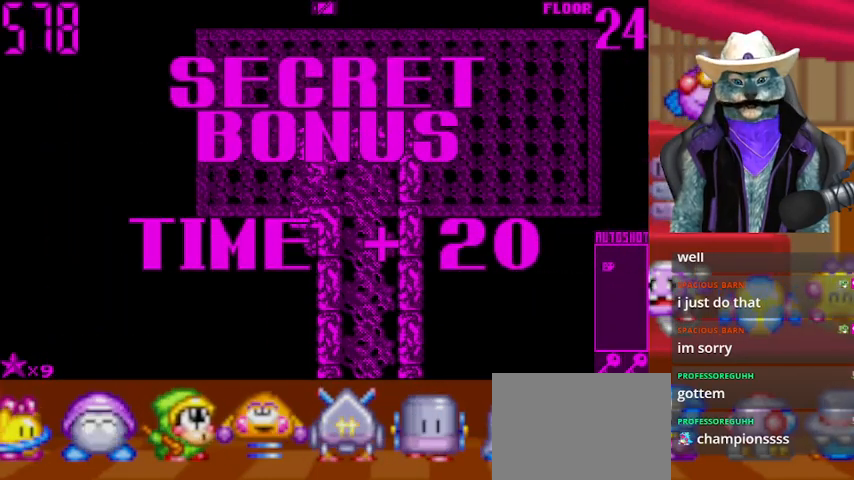
{"buttons": ["A"], "left_stick": "center", "right_stick": "center", "events": [[459, "A", "up"], [500, "A", "down"]]}
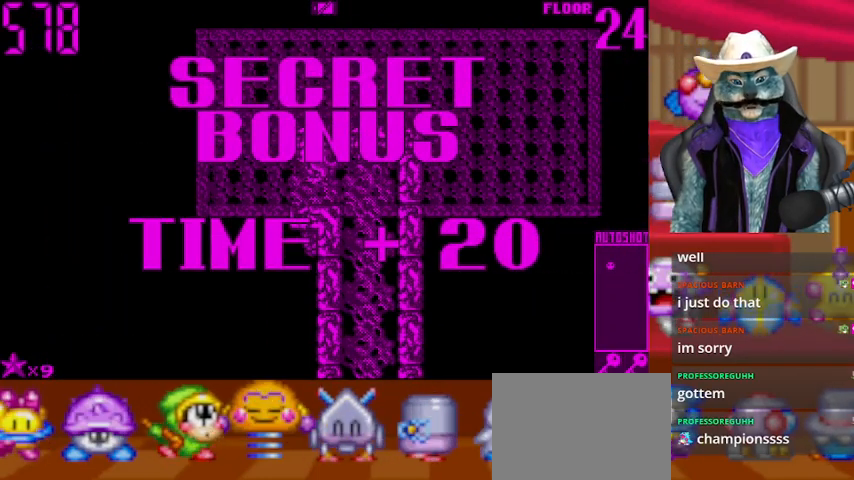
{"buttons": [], "left_stick": "center", "right_stick": "center", "events": [[84, "A", "up"], [167, "DPAD_LEFT", "down"], [251, "A", "down"], [334, "A", "up"], [376, "DPAD_LEFT", "up"]]}
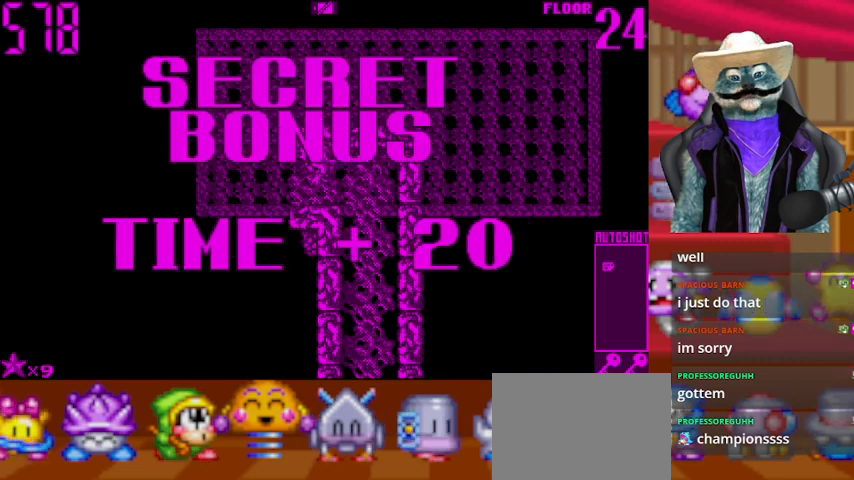
{"buttons": ["DPAD_LEFT"], "left_stick": "center", "right_stick": "center", "events": [[250, "DPAD_LEFT", "down"]]}
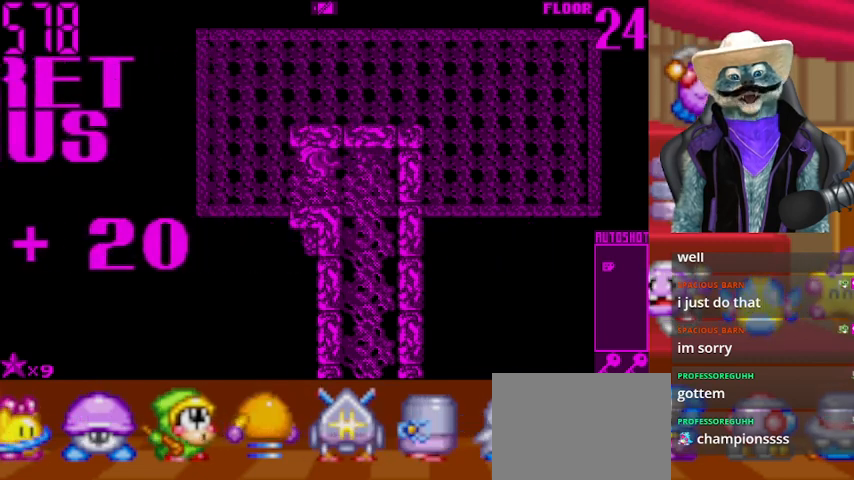
{"buttons": ["DPAD_LEFT"], "left_stick": "center", "right_stick": "center", "events": []}
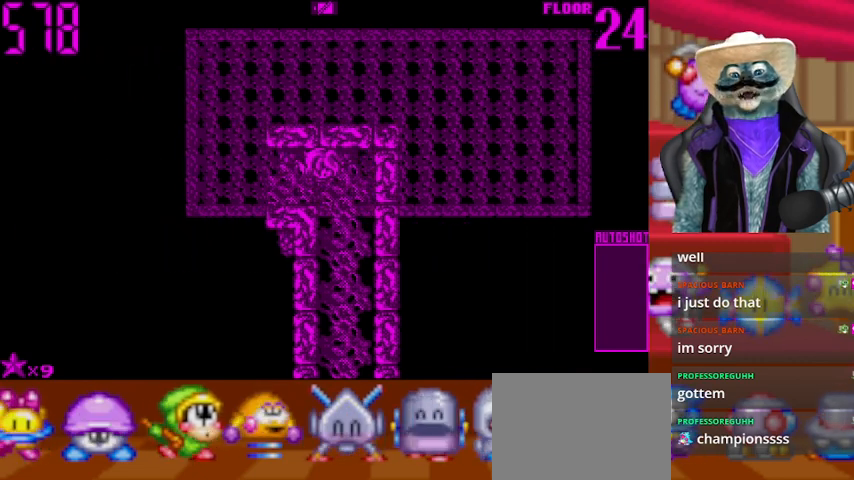
{"buttons": ["DPAD_LEFT"], "left_stick": "center", "right_stick": "center", "events": []}
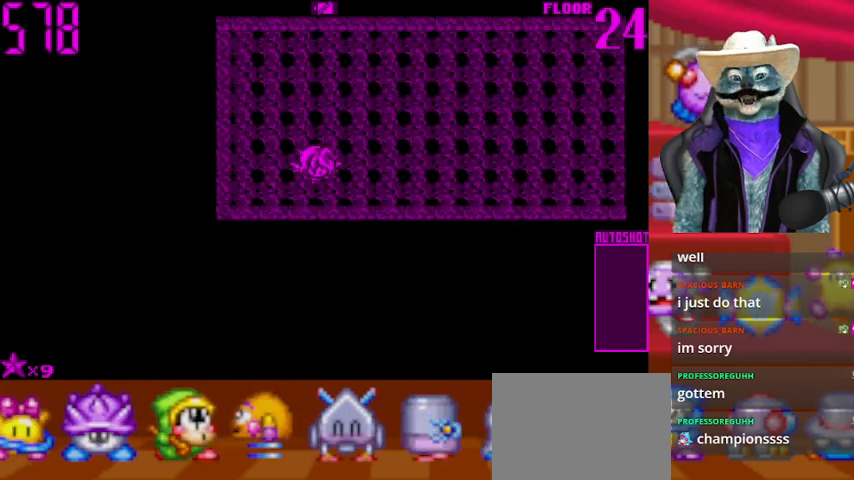
{"buttons": ["DPAD_UP"], "left_stick": "center", "right_stick": "center", "events": [[167, "DPAD_LEFT", "up"], [376, "DPAD_UP", "down"]]}
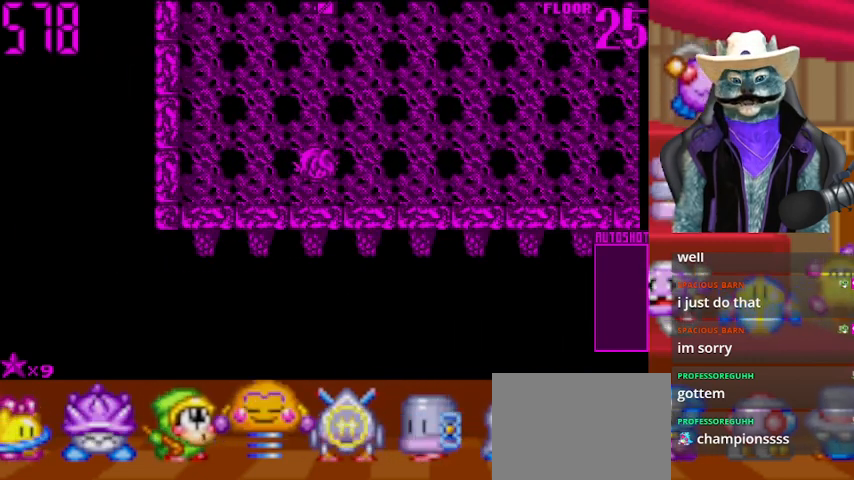
{"buttons": ["DPAD_UP"], "left_stick": "center", "right_stick": "center", "events": []}
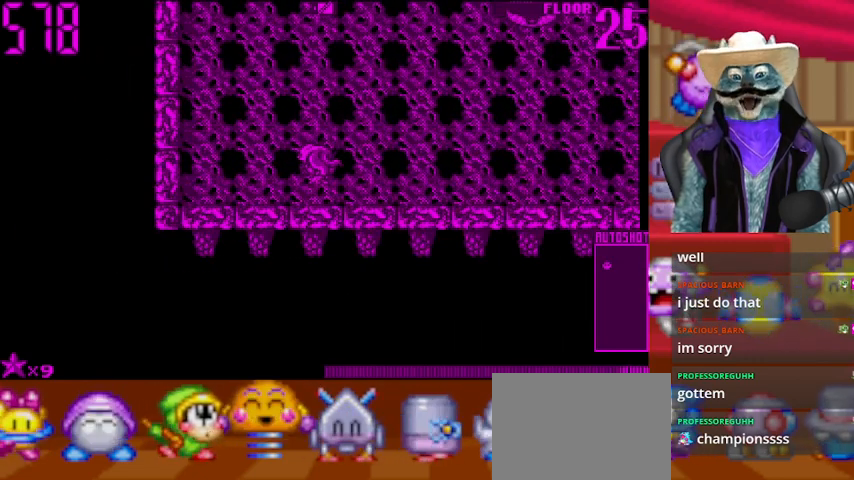
{"buttons": ["DPAD_UP"], "left_stick": "center", "right_stick": "center", "events": []}
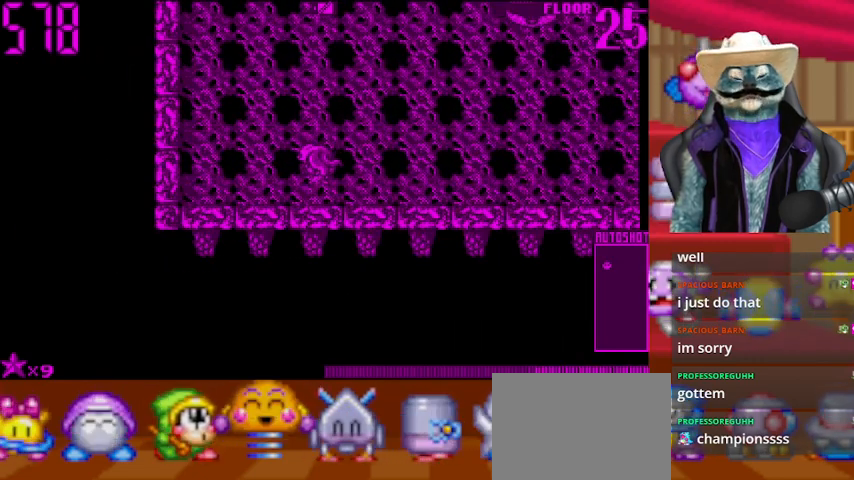
{"buttons": ["DPAD_RIGHT"], "left_stick": "center", "right_stick": "center", "events": [[334, "DPAD_RIGHT", "down"], [334, "DPAD_UP", "up"]]}
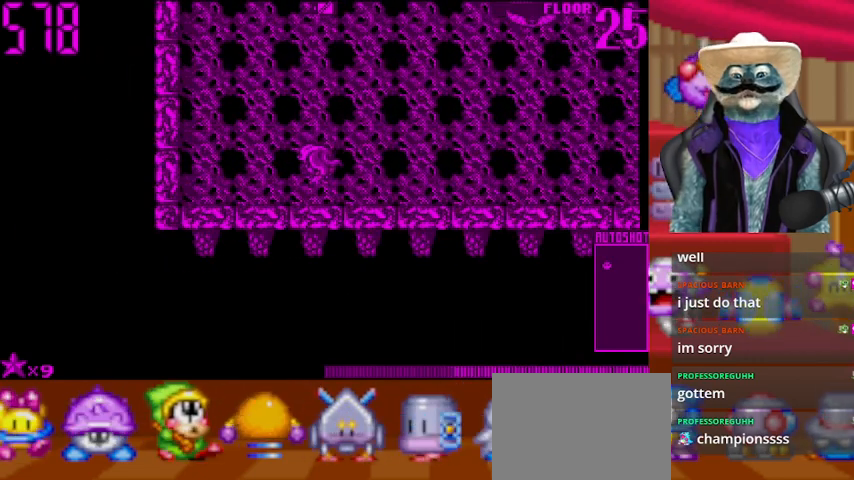
{"buttons": ["DPAD_RIGHT"], "left_stick": "center", "right_stick": "center", "events": []}
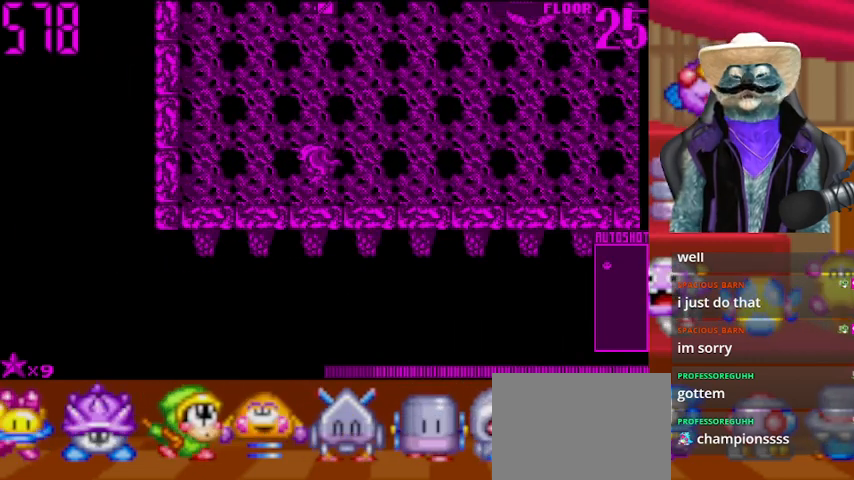
{"buttons": ["DPAD_RIGHT"], "left_stick": "center", "right_stick": "center", "events": []}
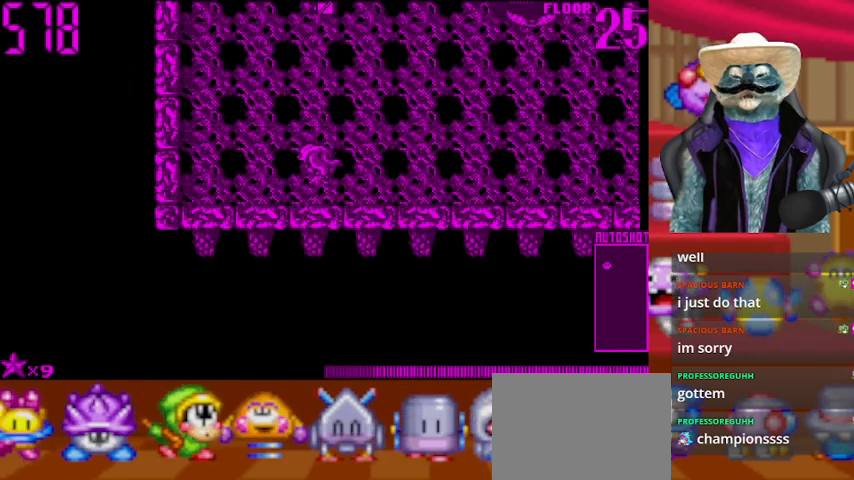
{"buttons": ["DPAD_RIGHT"], "left_stick": "center", "right_stick": "center", "events": []}
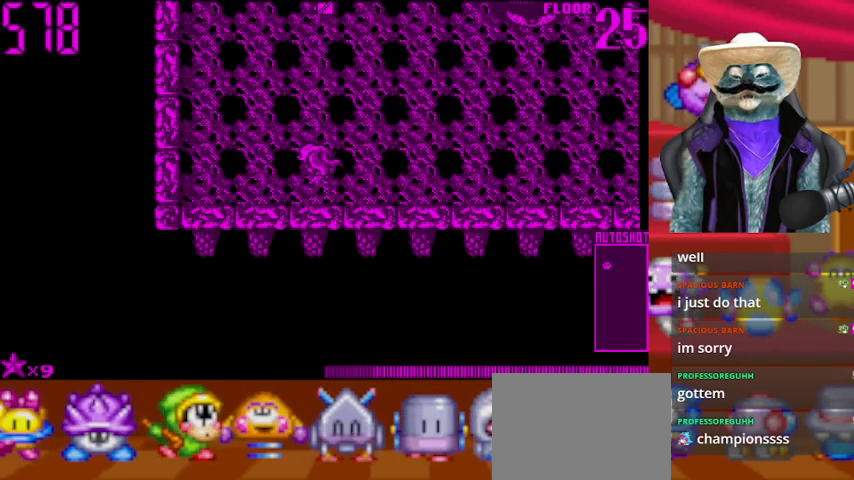
{"buttons": ["DPAD_RIGHT"], "left_stick": "center", "right_stick": "center", "events": []}
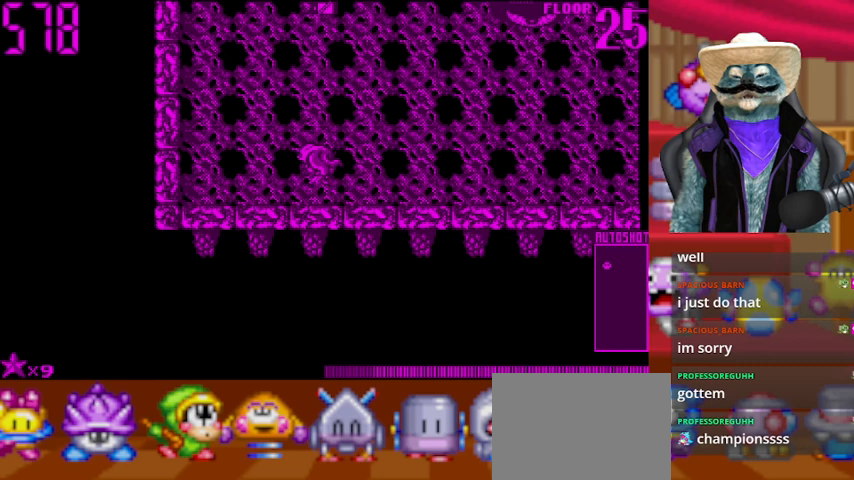
{"buttons": ["DPAD_RIGHT"], "left_stick": "center", "right_stick": "center", "events": []}